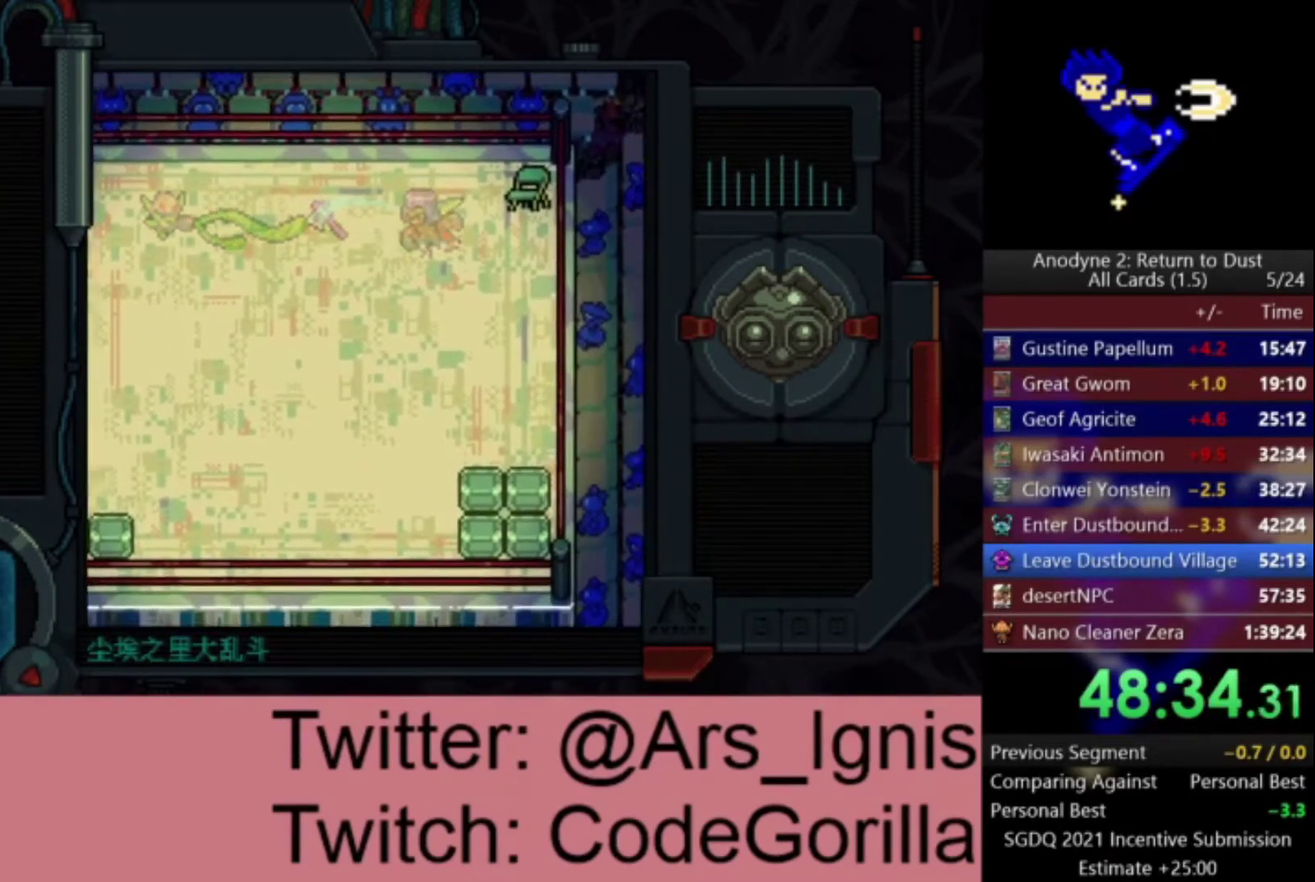
Gameplay with a controller (Xbox layout); each line is a JSON object with the inputs held at the frame after it. "events" lists button and stick changes between this image and that frame as [ms after this image, input, new state], when the widget could be followed in between. This document gives stick clicks only as held states, not as events. Not read: left_stick.
{"buttons": ["DPAD_UP"], "right_stick": "center", "events": [[267, "DPAD_UP", "down"]]}
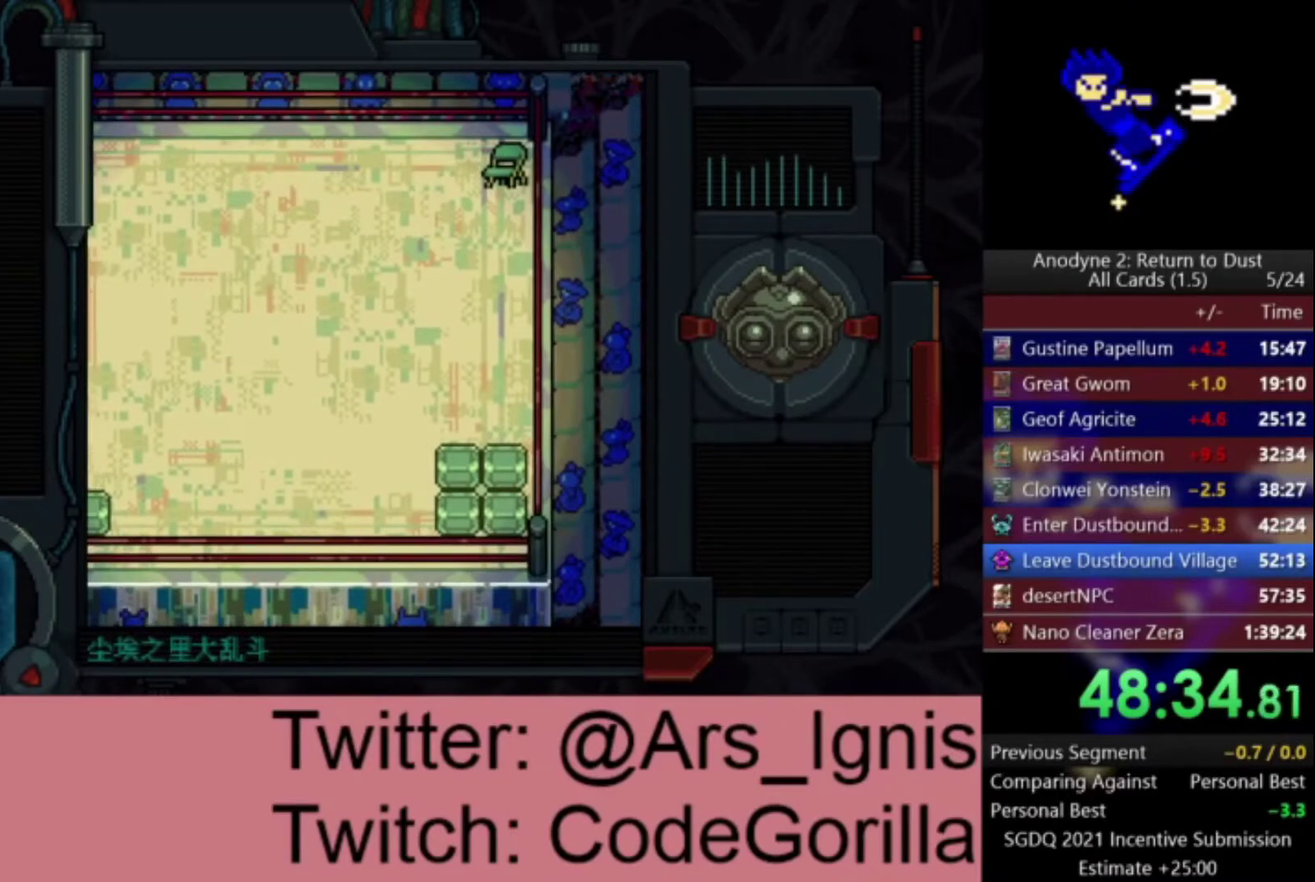
{"buttons": ["DPAD_UP"], "right_stick": "center", "events": []}
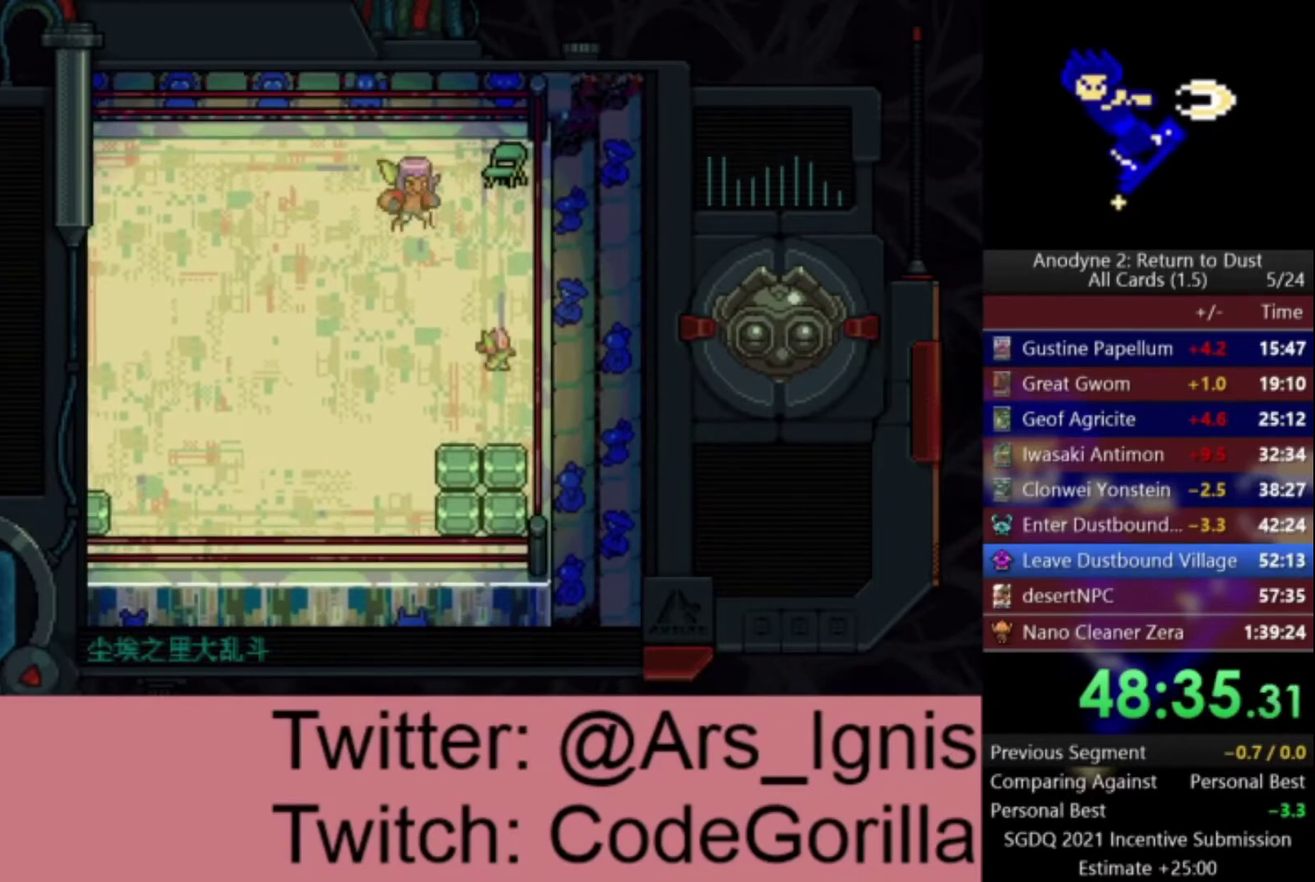
{"buttons": ["DPAD_UP"], "right_stick": "center", "events": []}
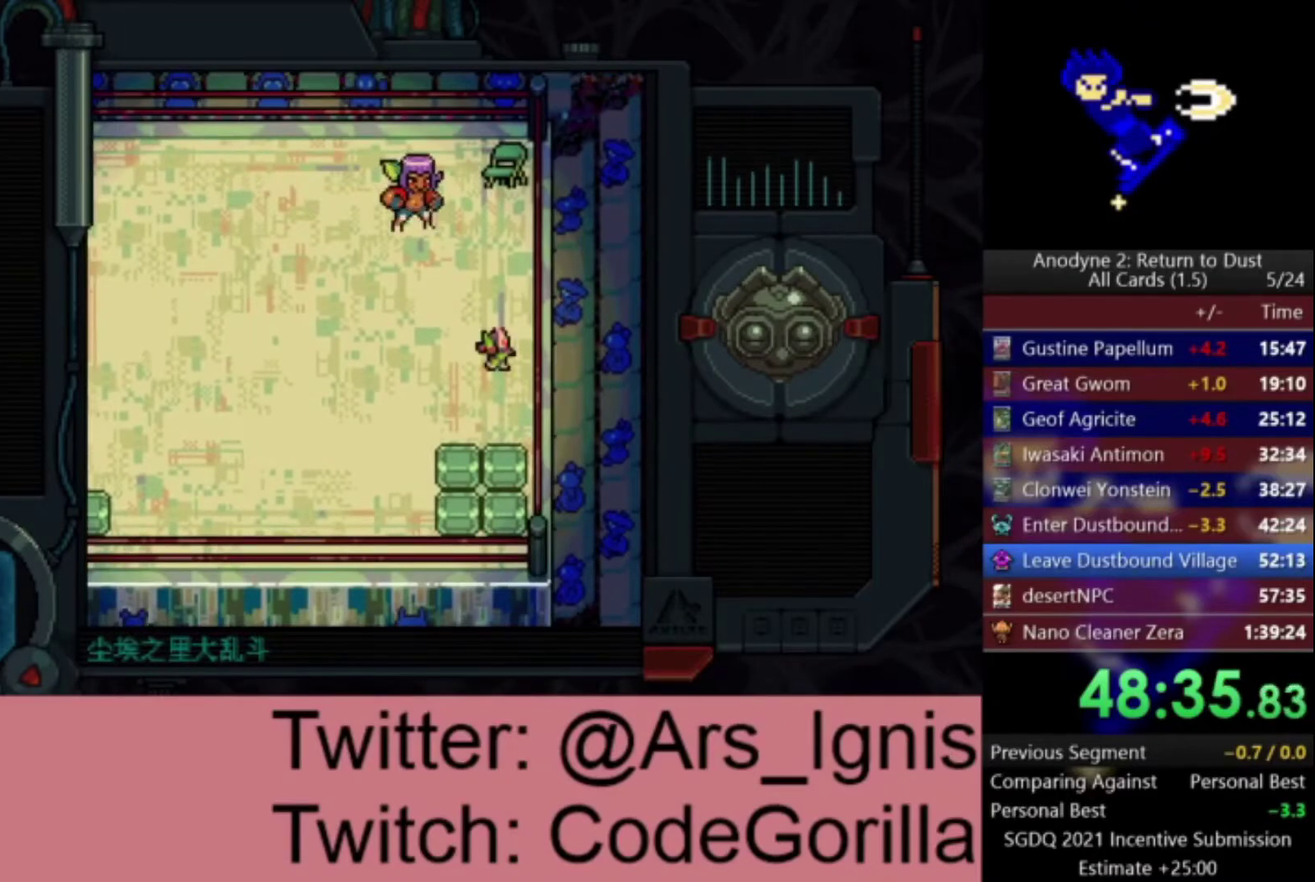
{"buttons": ["X", "DPAD_UP"], "right_stick": "center", "events": [[433, "X", "down"]]}
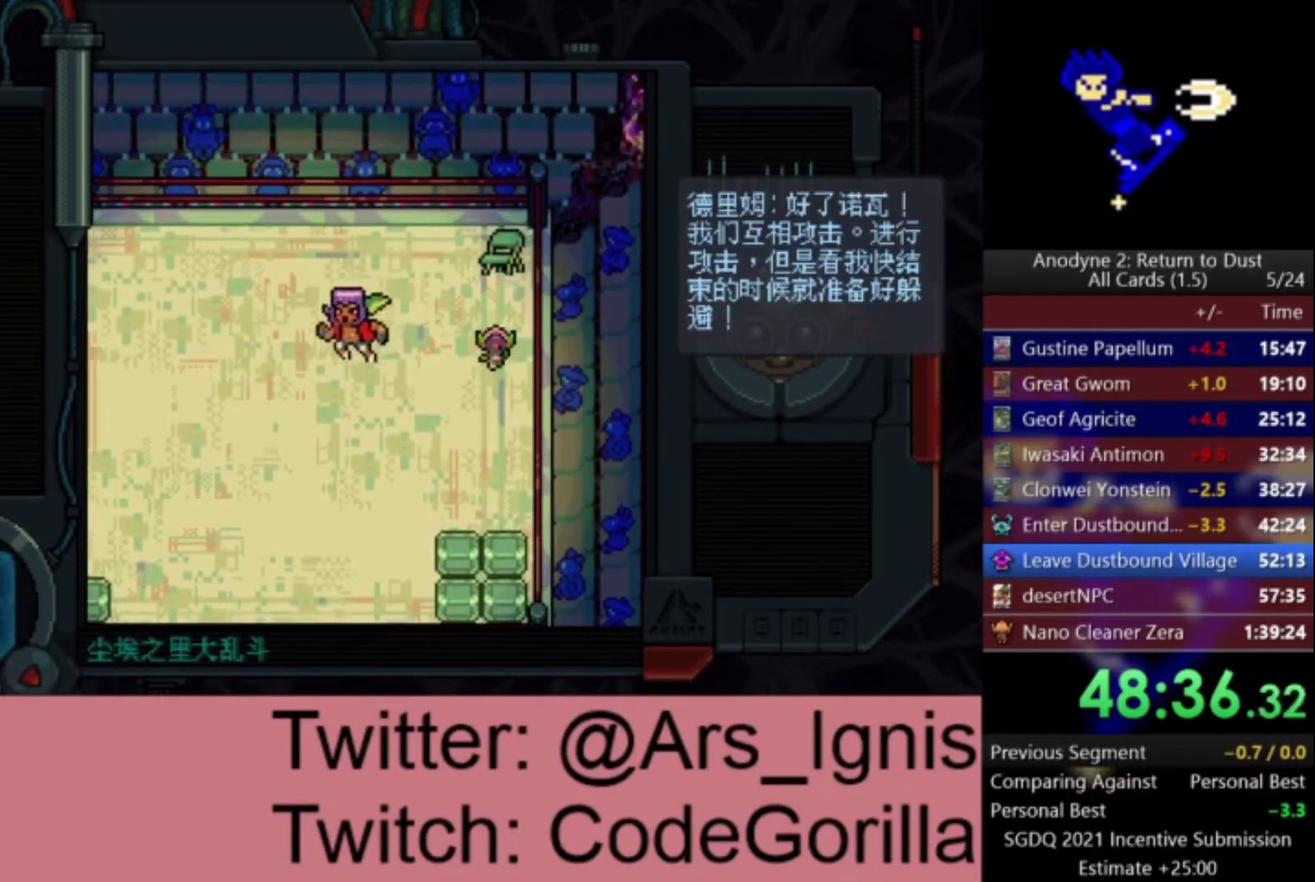
{"buttons": [], "right_stick": "center", "events": [[33, "DPAD_UP", "up"], [501, "X", "up"]]}
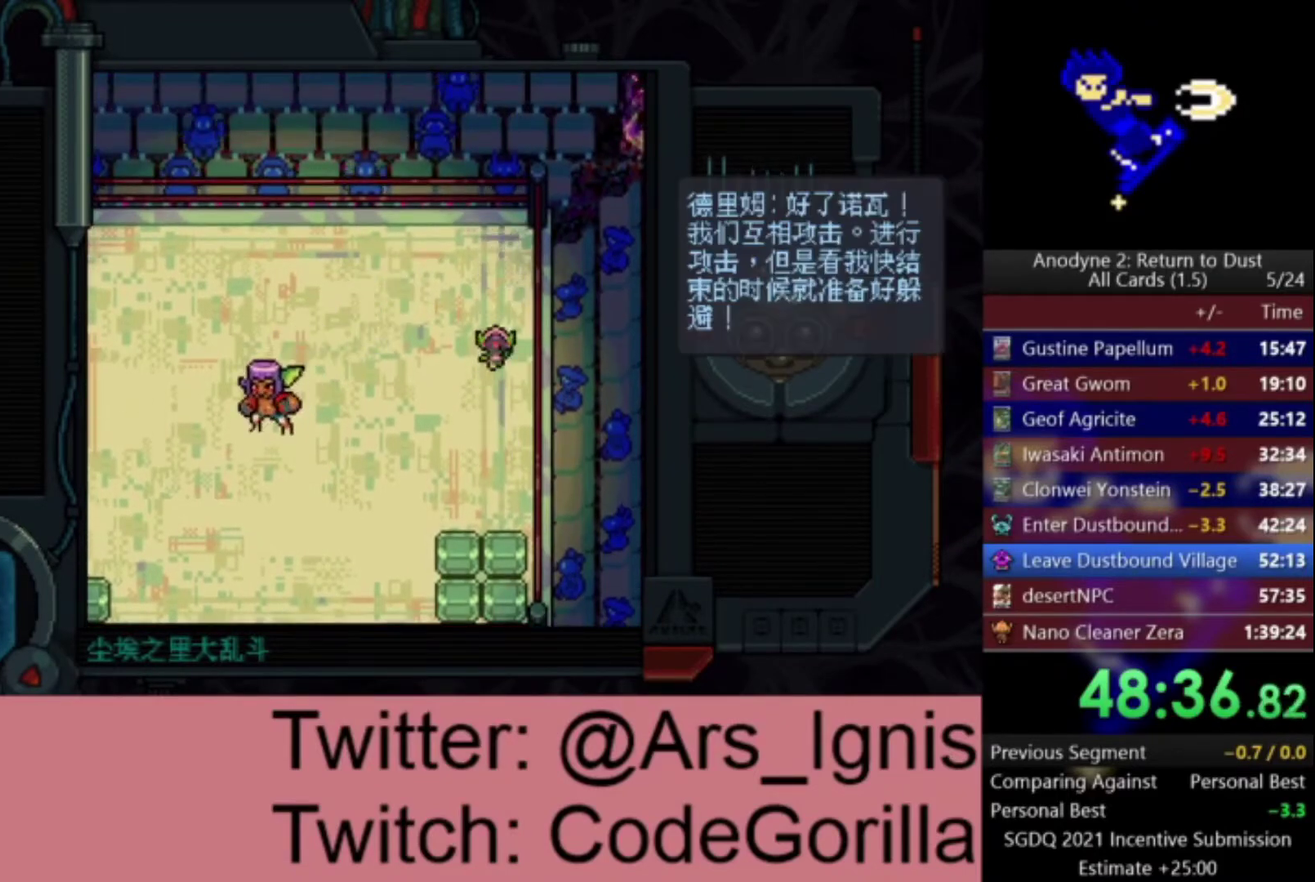
{"buttons": ["DPAD_RIGHT"], "right_stick": "center", "events": [[33, "DPAD_LEFT", "down"], [200, "X", "down"], [267, "DPAD_LEFT", "up"], [333, "X", "up"], [500, "DPAD_RIGHT", "down"]]}
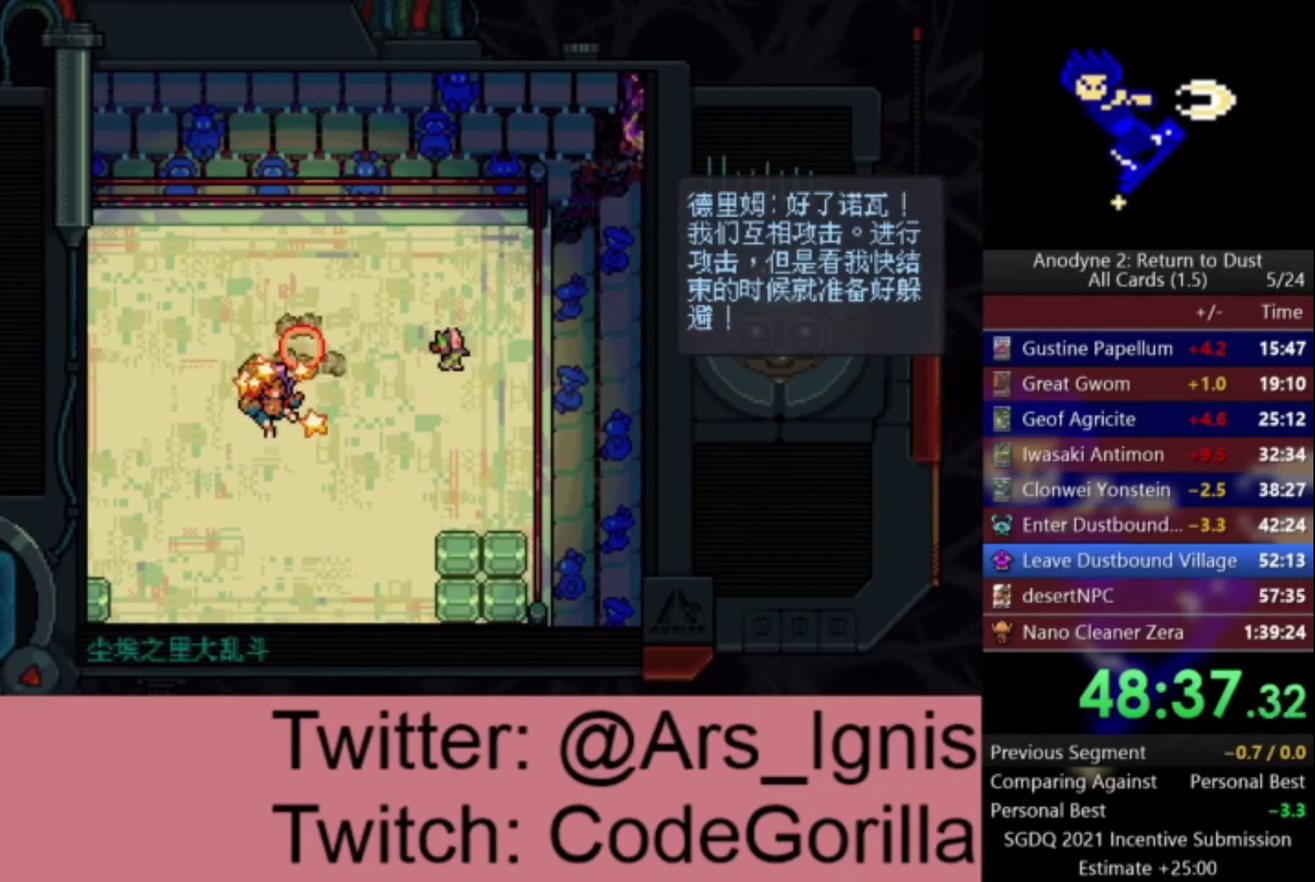
{"buttons": ["DPAD_DOWN"], "right_stick": "center", "events": [[234, "DPAD_DOWN", "down"], [300, "DPAD_RIGHT", "up"]]}
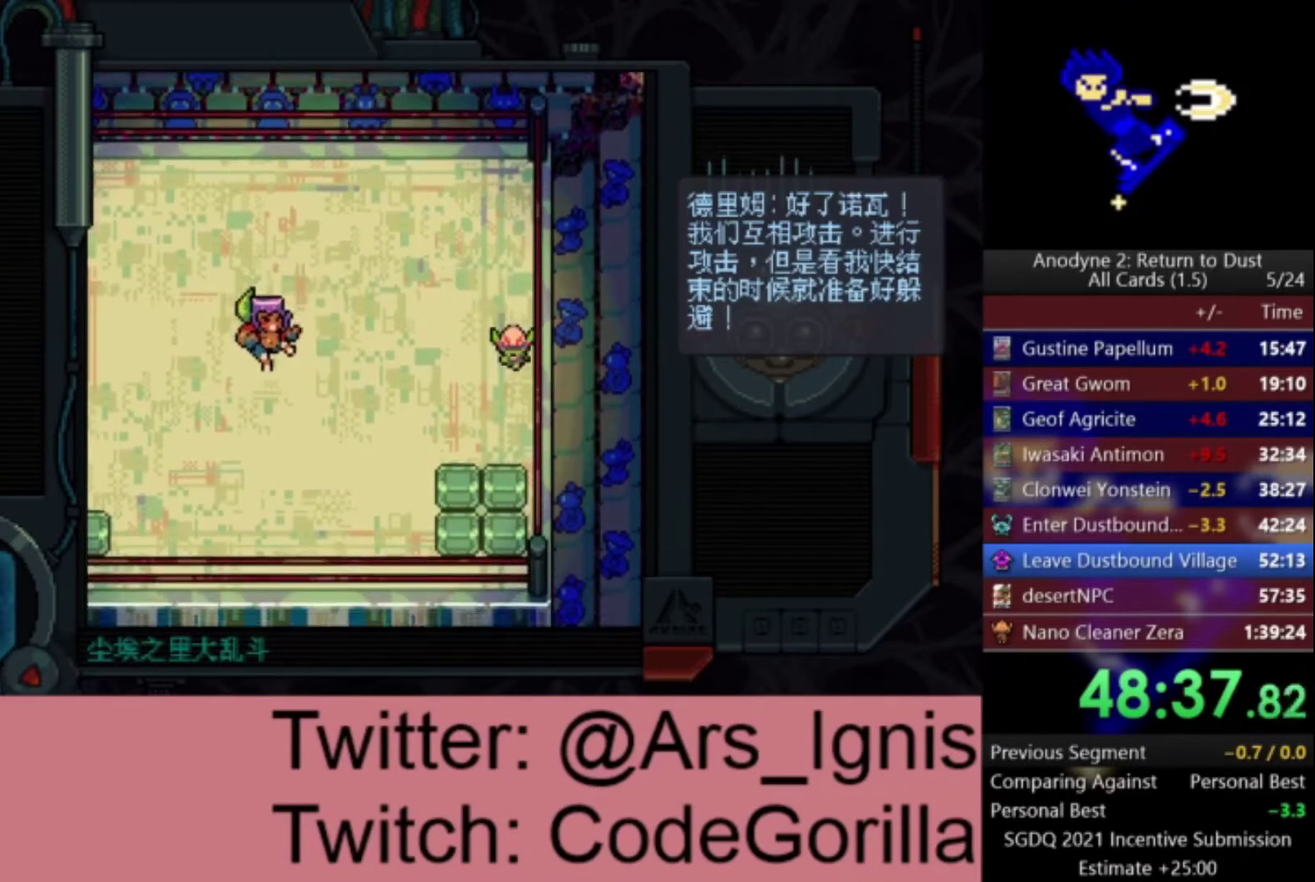
{"buttons": [], "right_stick": "center", "events": [[33, "DPAD_DOWN", "up"], [233, "DPAD_RIGHT", "down"], [367, "DPAD_RIGHT", "up"]]}
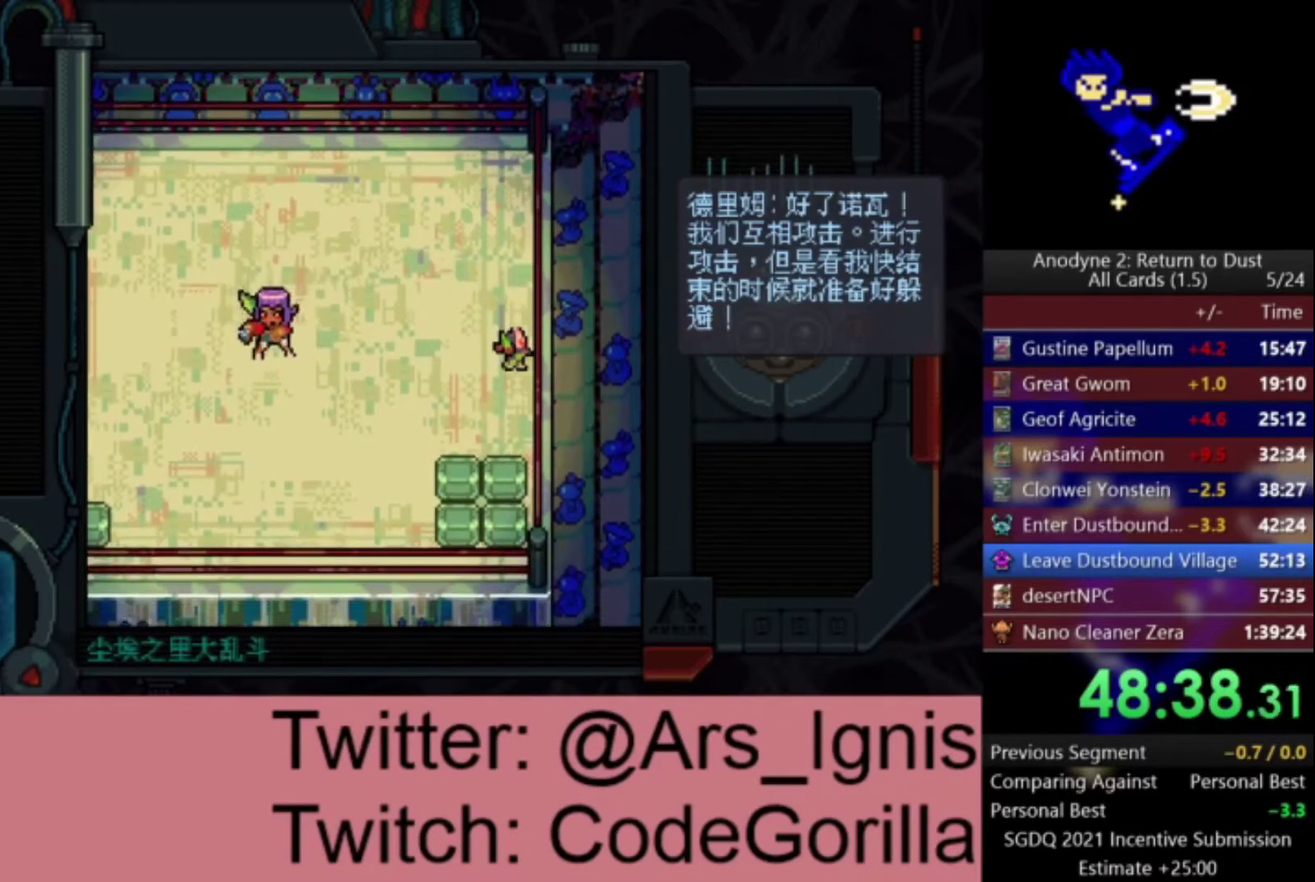
{"buttons": [], "right_stick": "center", "events": []}
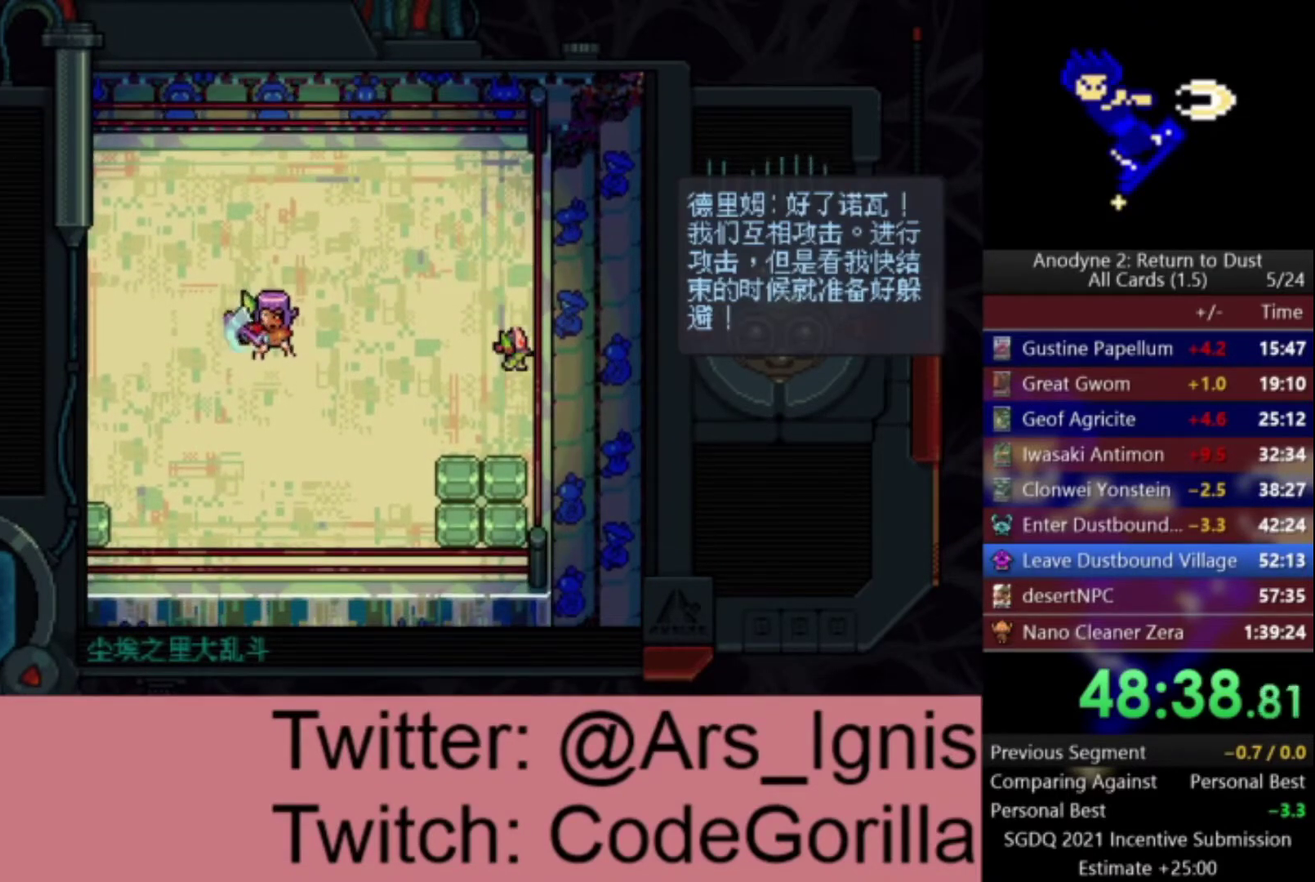
{"buttons": [], "right_stick": "center", "events": []}
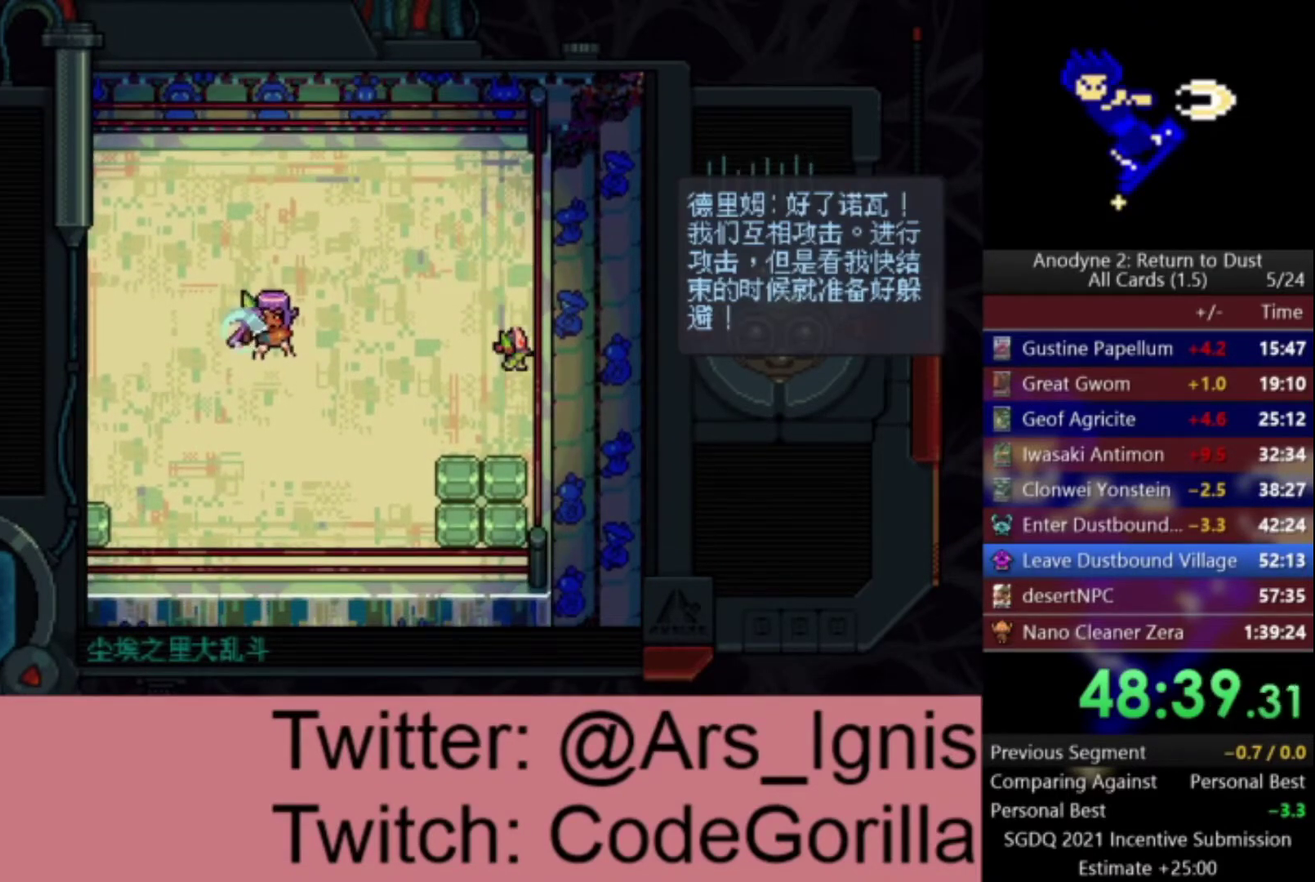
{"buttons": ["X"], "right_stick": "center", "events": [[501, "X", "down"]]}
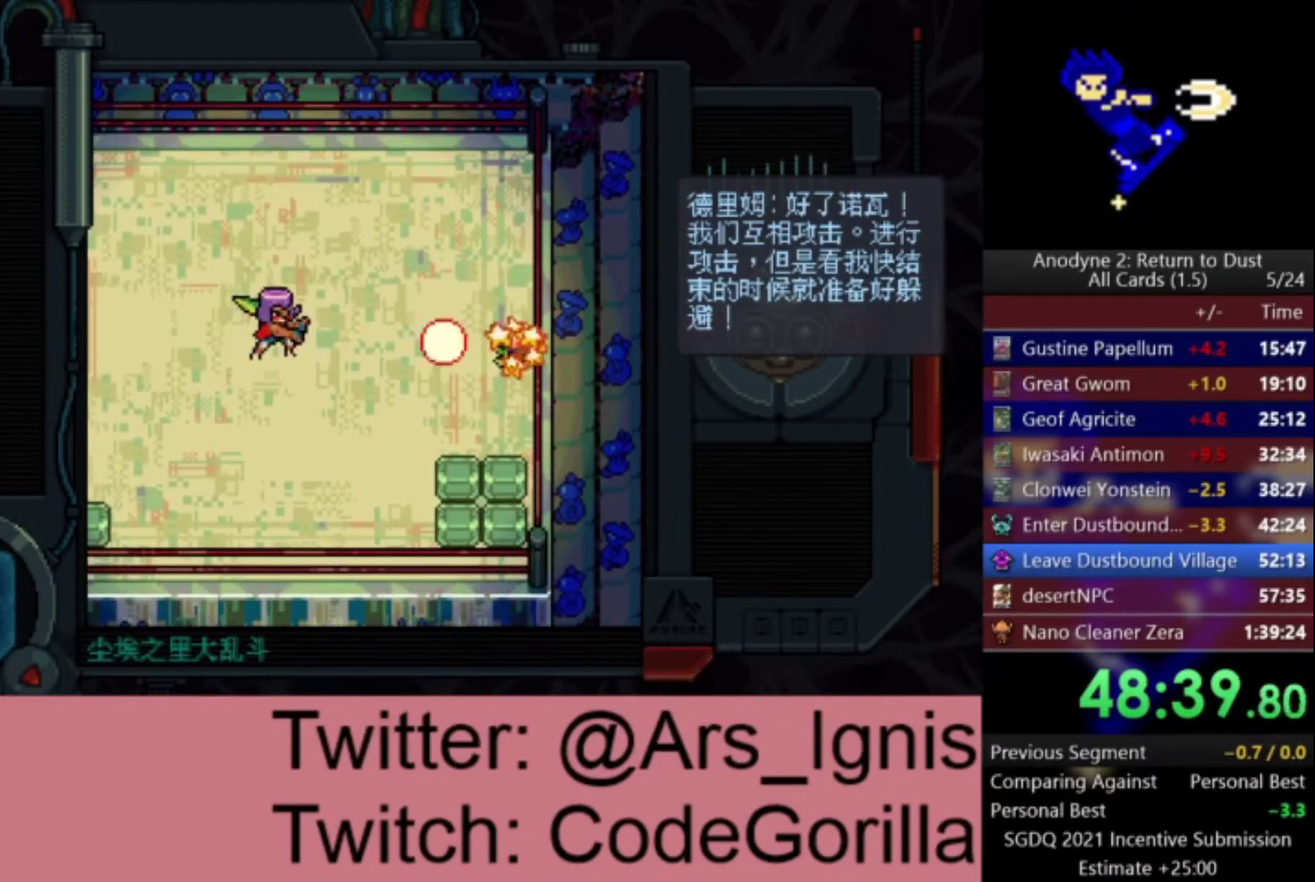
{"buttons": ["X", "DPAD_DOWN"], "right_stick": "center", "events": [[267, "X", "up"], [400, "DPAD_DOWN", "down"], [500, "X", "down"]]}
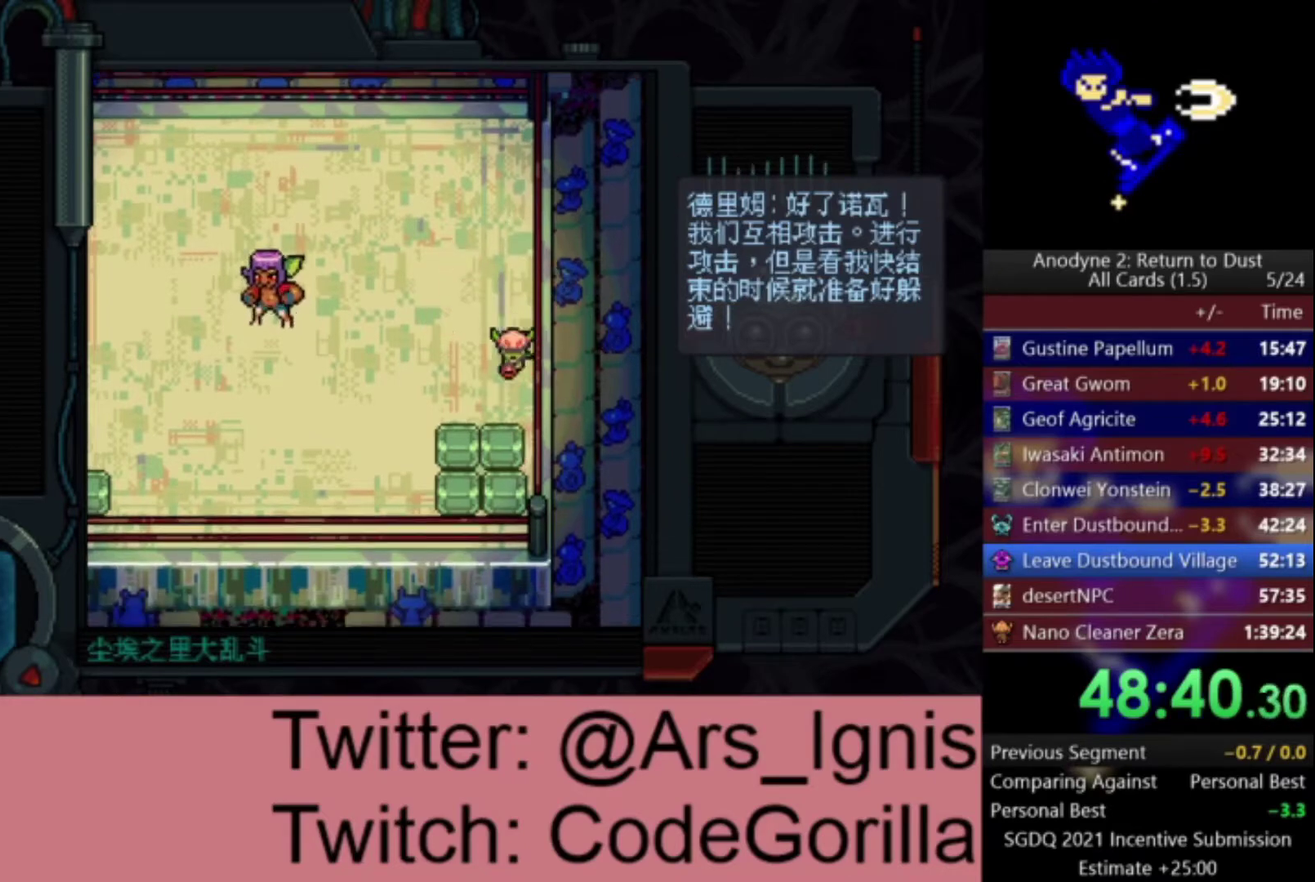
{"buttons": ["DPAD_LEFT"], "right_stick": "center", "events": [[67, "DPAD_DOWN", "up"], [367, "X", "up"], [434, "DPAD_LEFT", "down"]]}
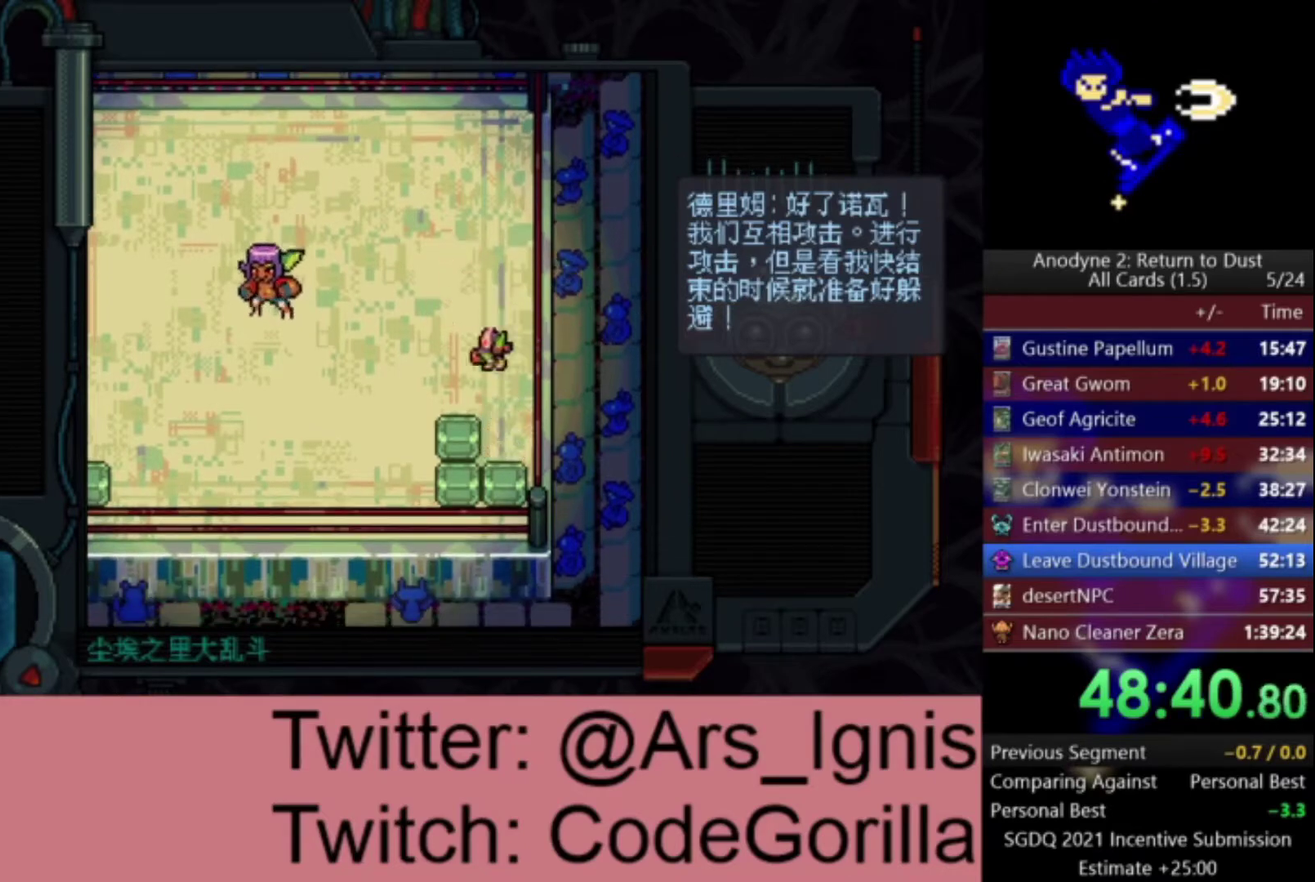
{"buttons": ["DPAD_RIGHT"], "right_stick": "center", "events": [[66, "X", "down"], [100, "DPAD_LEFT", "up"], [233, "X", "up"], [500, "DPAD_RIGHT", "down"]]}
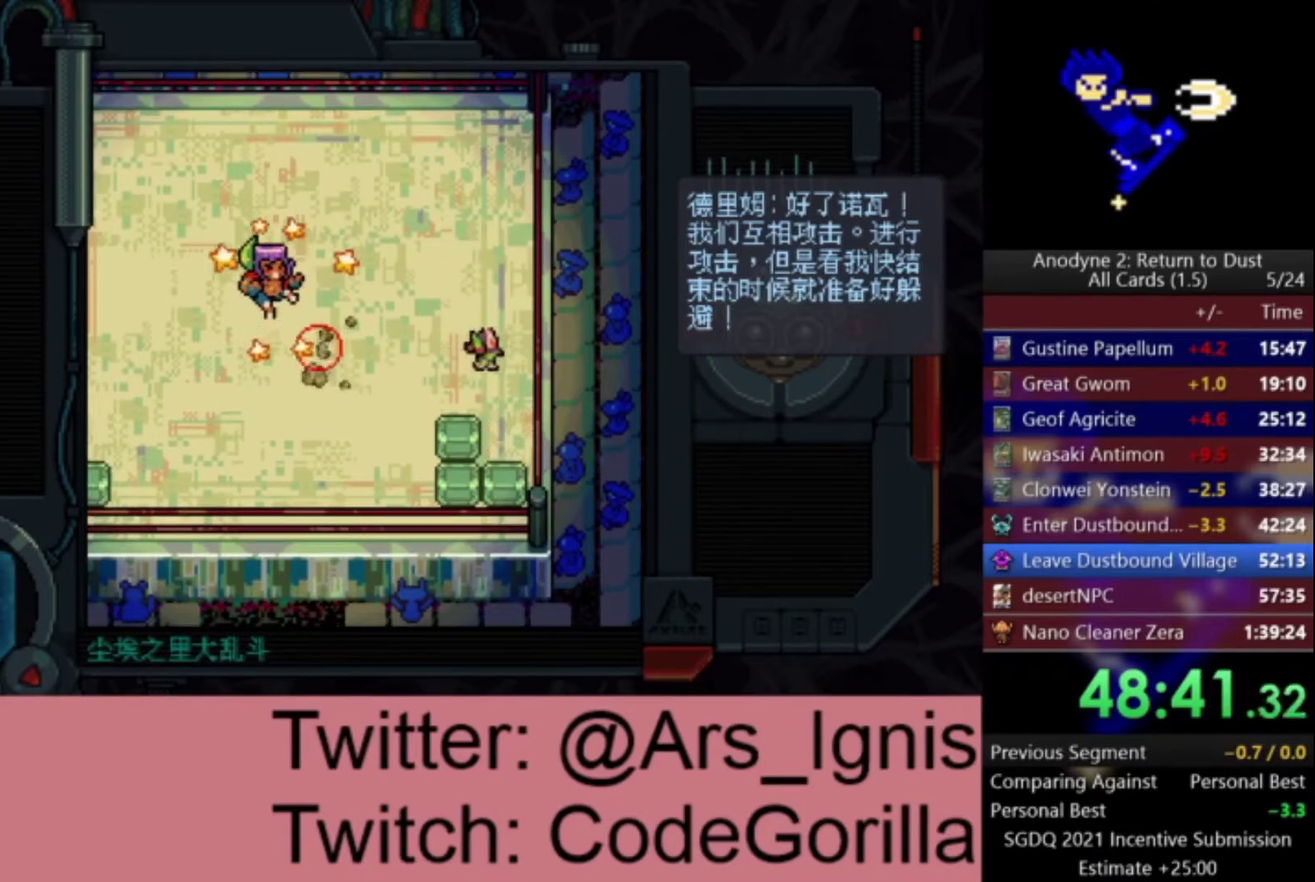
{"buttons": [], "right_stick": "center", "events": [[234, "DPAD_RIGHT", "up"], [434, "X", "down"], [501, "X", "up"]]}
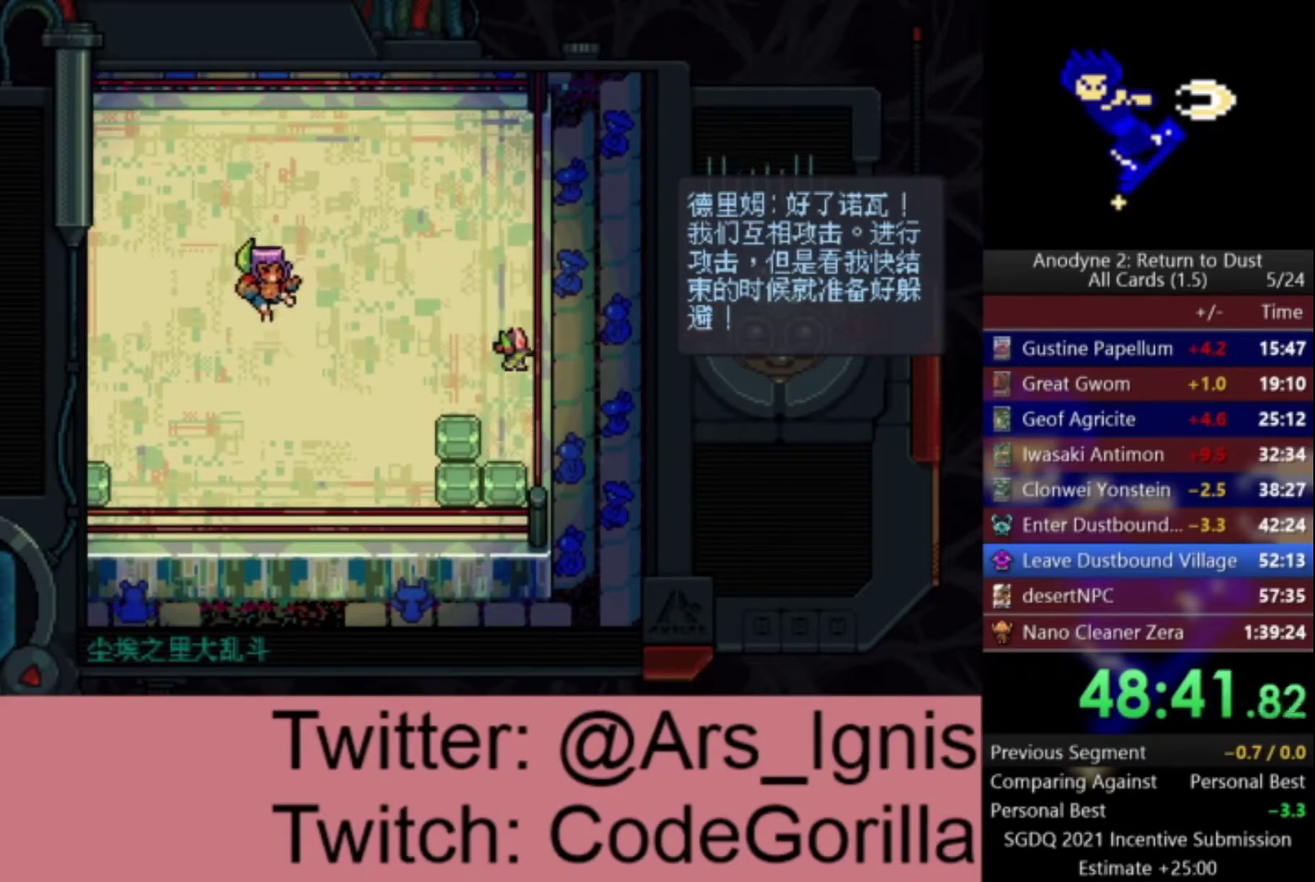
{"buttons": ["X"], "right_stick": "center", "events": [[66, "X", "down"], [166, "X", "up"], [200, "X", "down"], [300, "X", "up"], [367, "X", "down"], [433, "X", "up"], [500, "X", "down"]]}
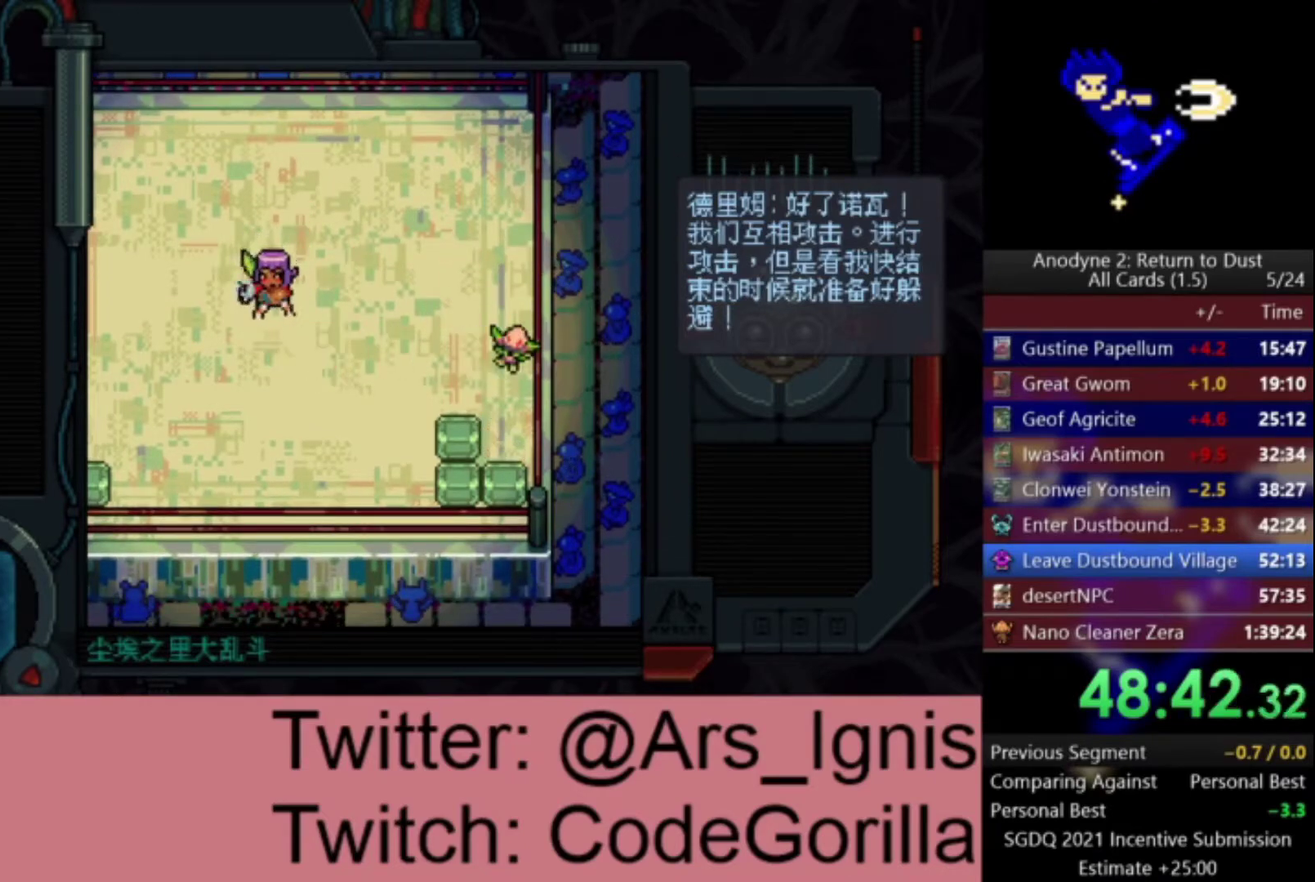
{"buttons": ["X"], "right_stick": "center", "events": [[33, "X", "up"], [134, "X", "down"], [167, "X", "up"], [234, "X", "down"], [300, "X", "up"], [367, "X", "down"], [434, "X", "up"], [501, "X", "down"]]}
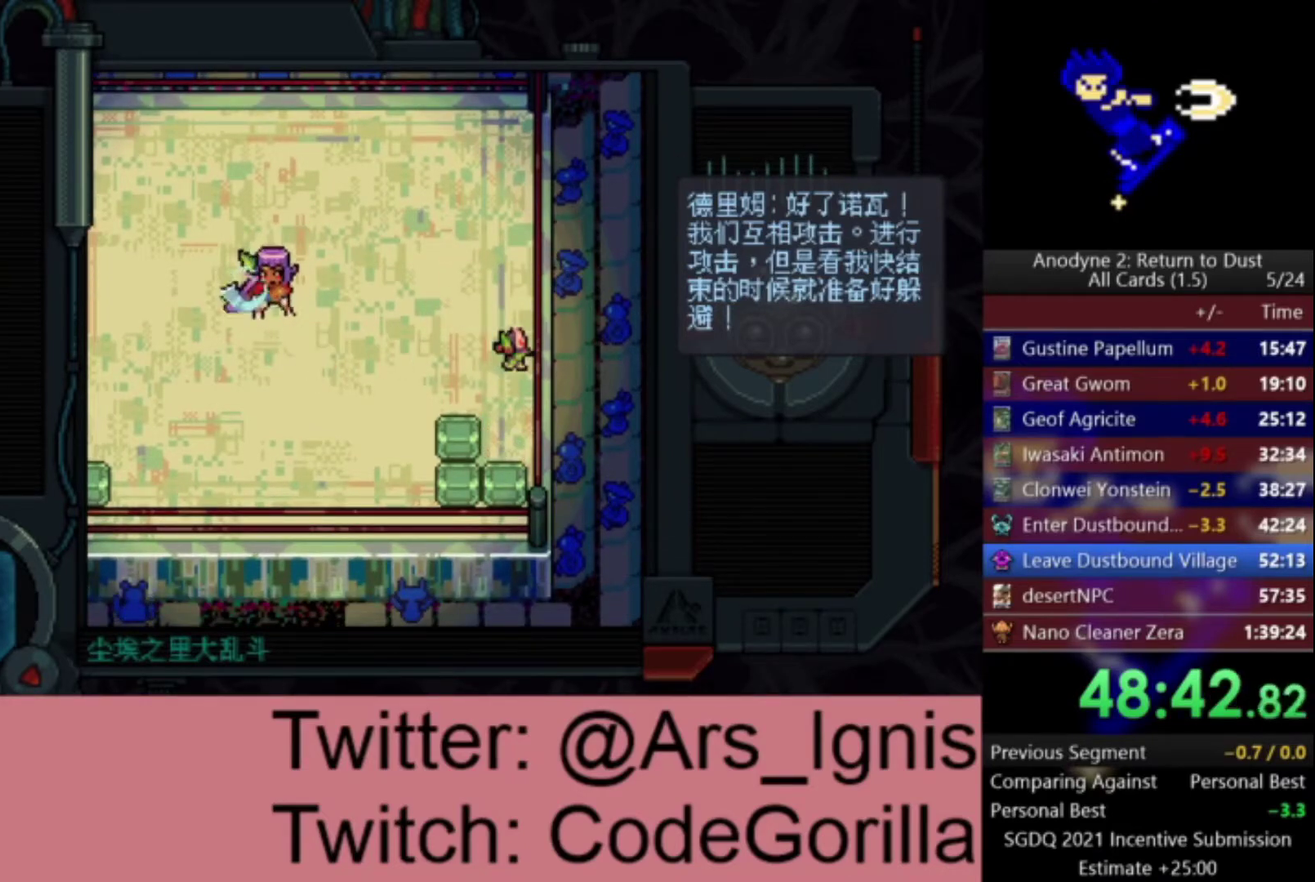
{"buttons": ["X"], "right_stick": "center", "events": [[166, "X", "up"], [233, "X", "down"], [300, "X", "up"], [367, "X", "down"], [433, "X", "up"], [500, "X", "down"]]}
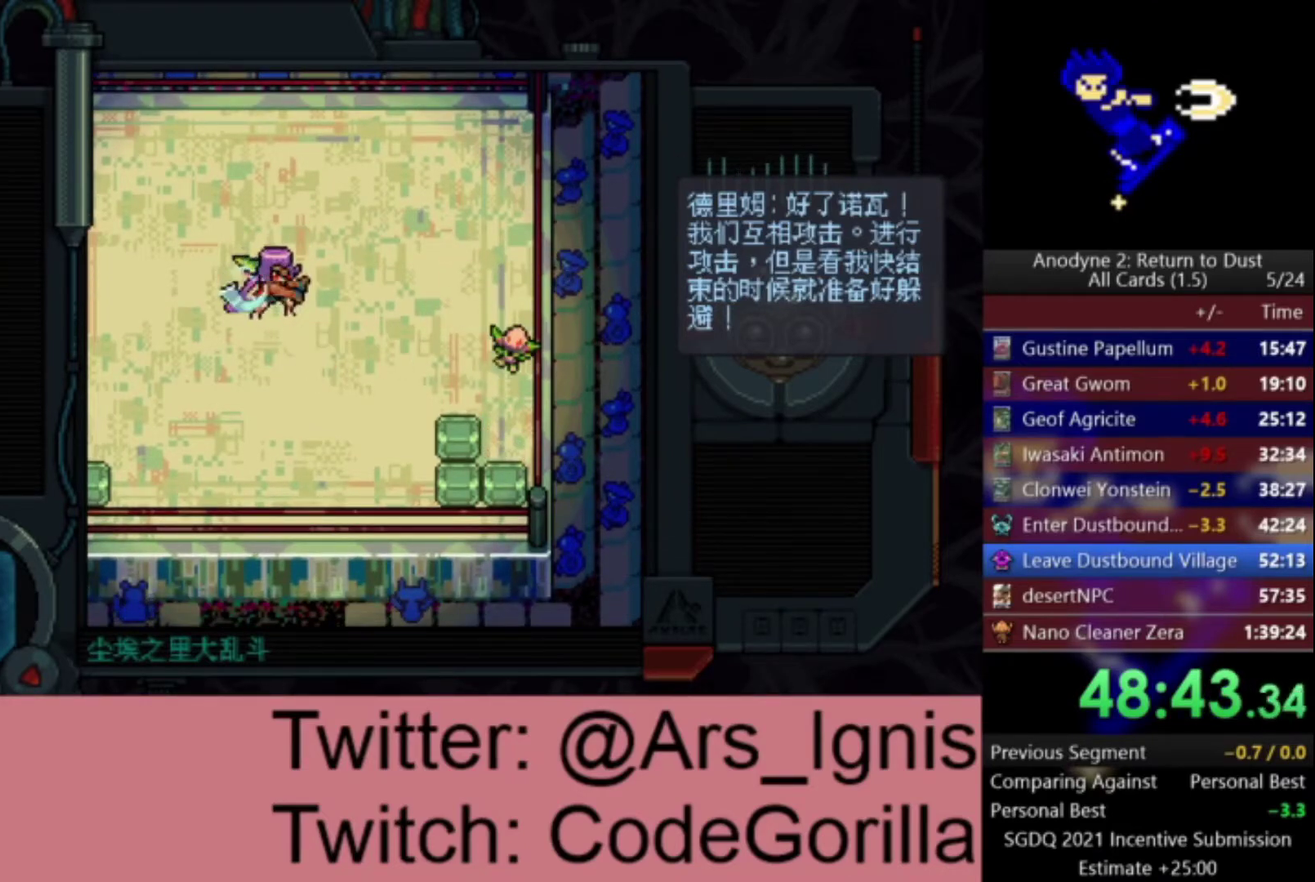
{"buttons": ["X"], "right_stick": "center", "events": [[300, "X", "up"], [367, "X", "down"], [434, "X", "up"], [501, "X", "down"]]}
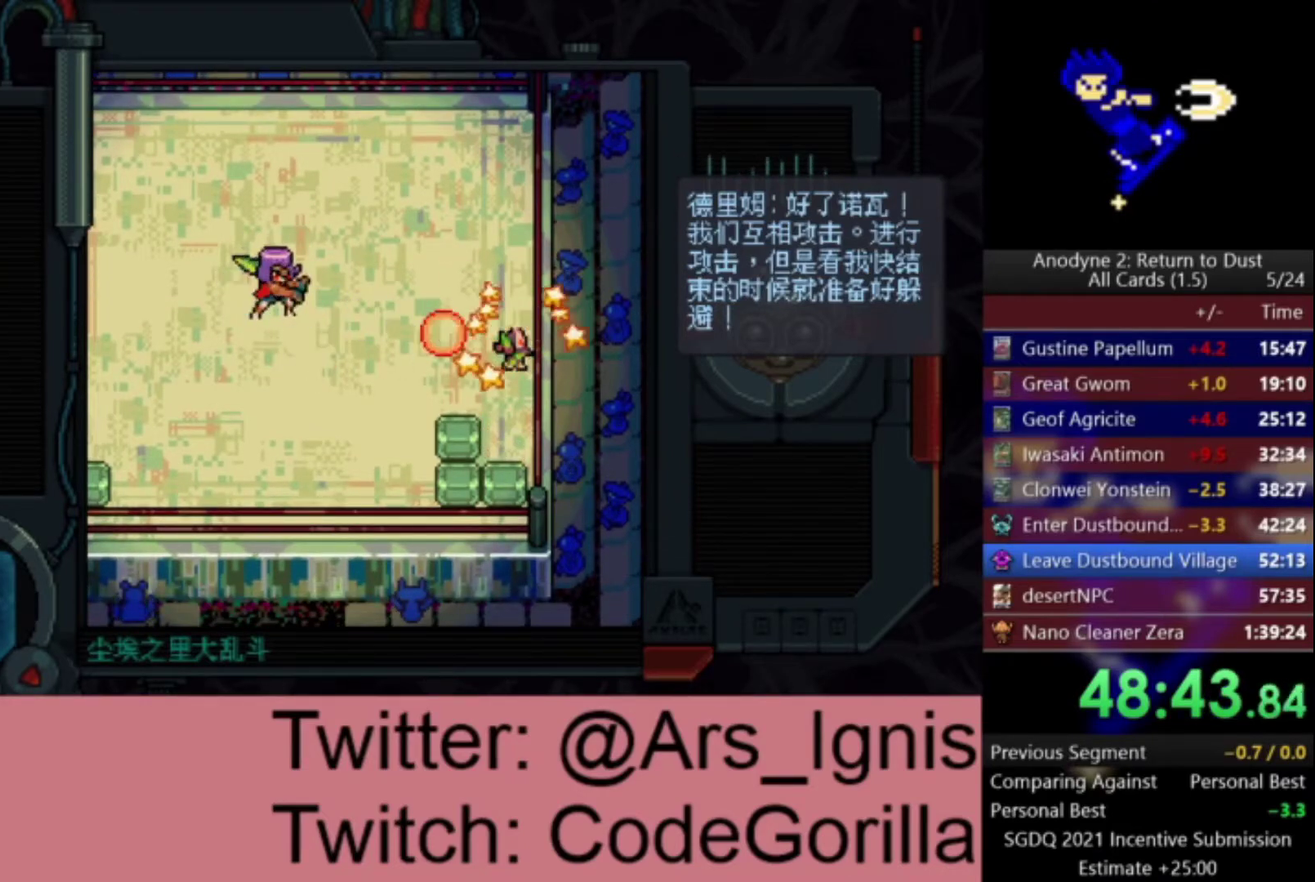
{"buttons": ["X", "DPAD_DOWN"], "right_stick": "center", "events": [[100, "X", "up"], [267, "DPAD_LEFT", "down"], [433, "DPAD_DOWN", "down"], [467, "DPAD_LEFT", "up"], [467, "X", "down"]]}
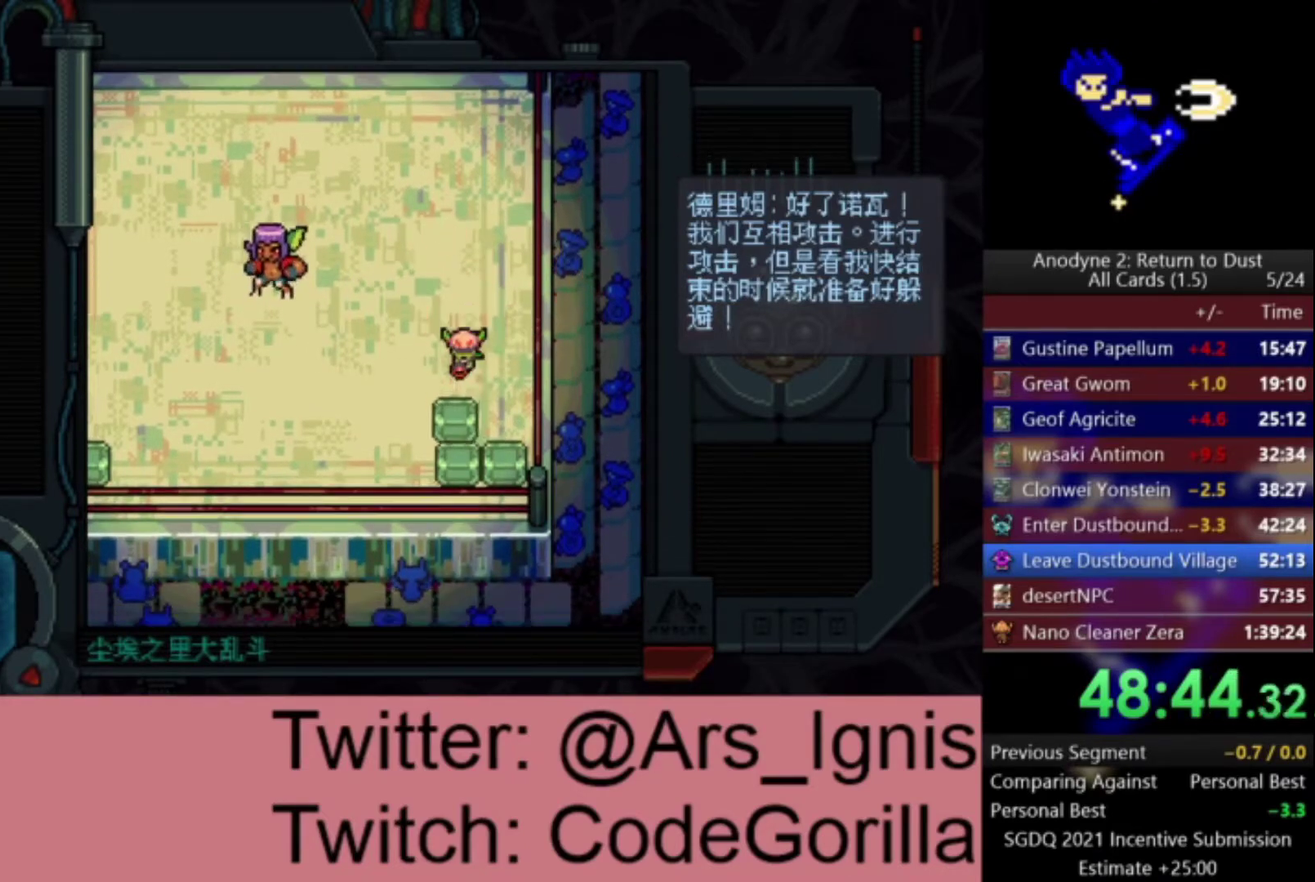
{"buttons": ["DPAD_LEFT"], "right_stick": "center", "events": [[67, "DPAD_DOWN", "up"], [401, "DPAD_LEFT", "down"], [434, "X", "up"]]}
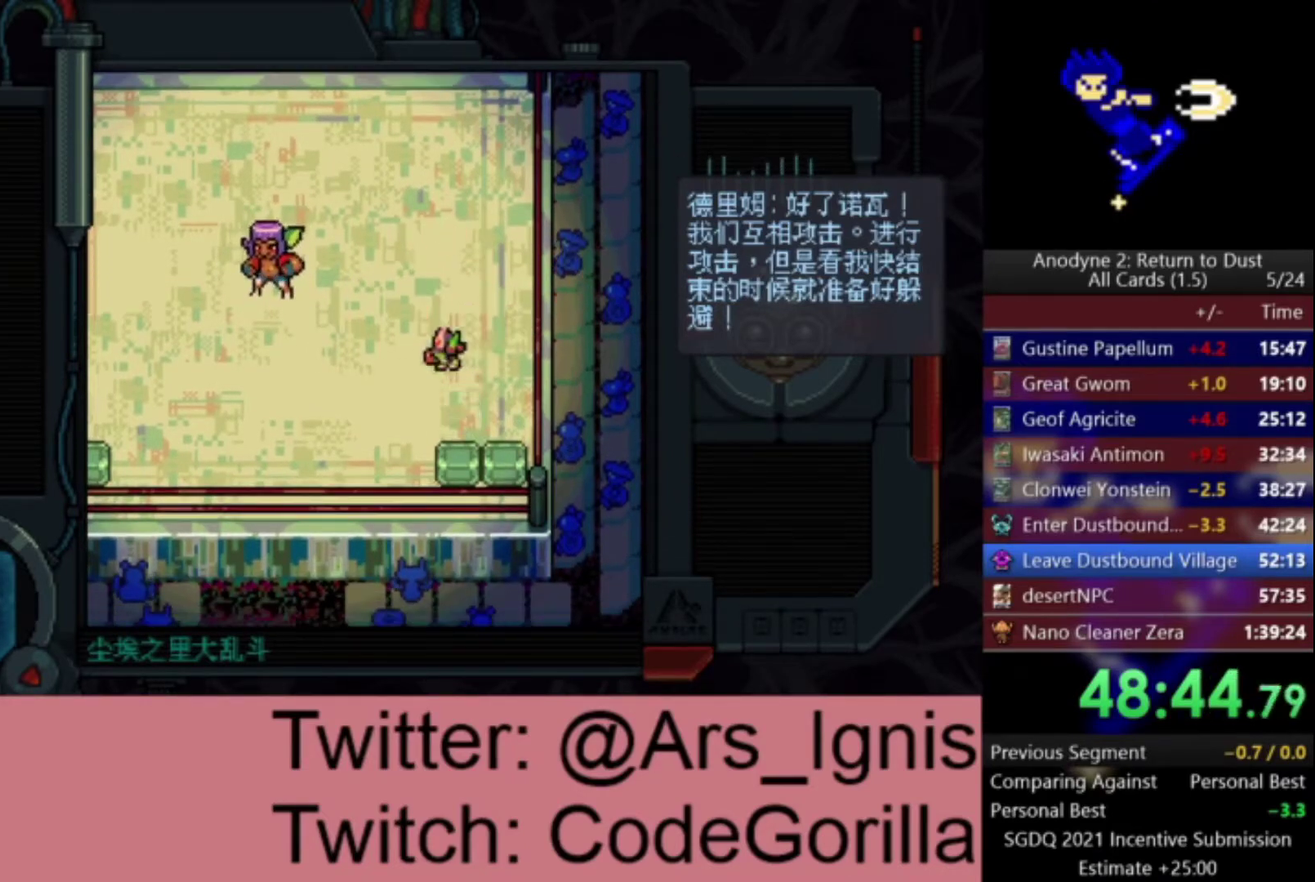
{"buttons": [], "right_stick": "center", "events": [[100, "DPAD_LEFT", "up"], [100, "X", "down"], [234, "X", "up"]]}
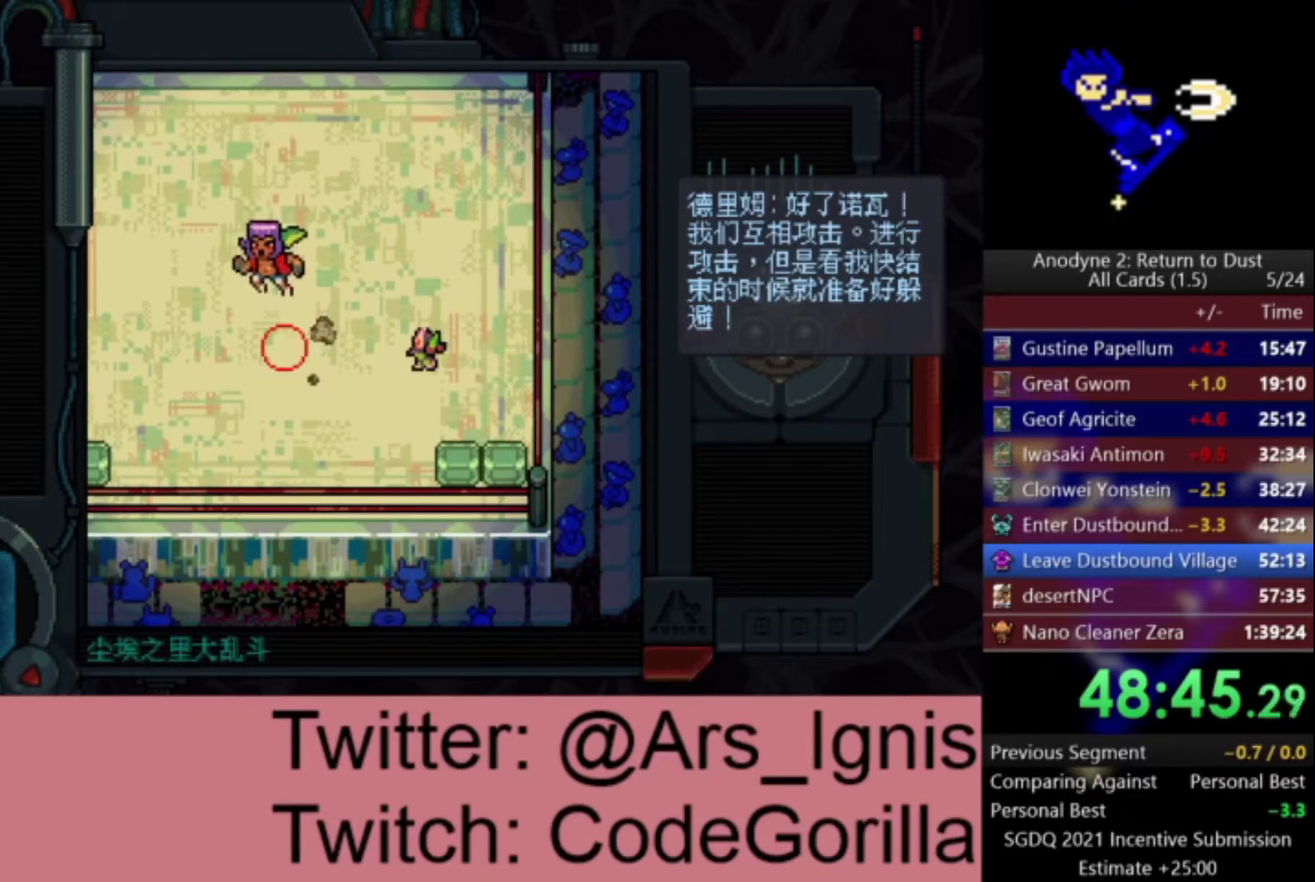
{"buttons": ["X"], "right_stick": "center", "events": [[100, "DPAD_UP", "down"], [133, "DPAD_RIGHT", "down"], [167, "DPAD_UP", "up"], [200, "DPAD_DOWN", "down"], [300, "DPAD_RIGHT", "up"], [367, "X", "down"], [467, "DPAD_DOWN", "up"]]}
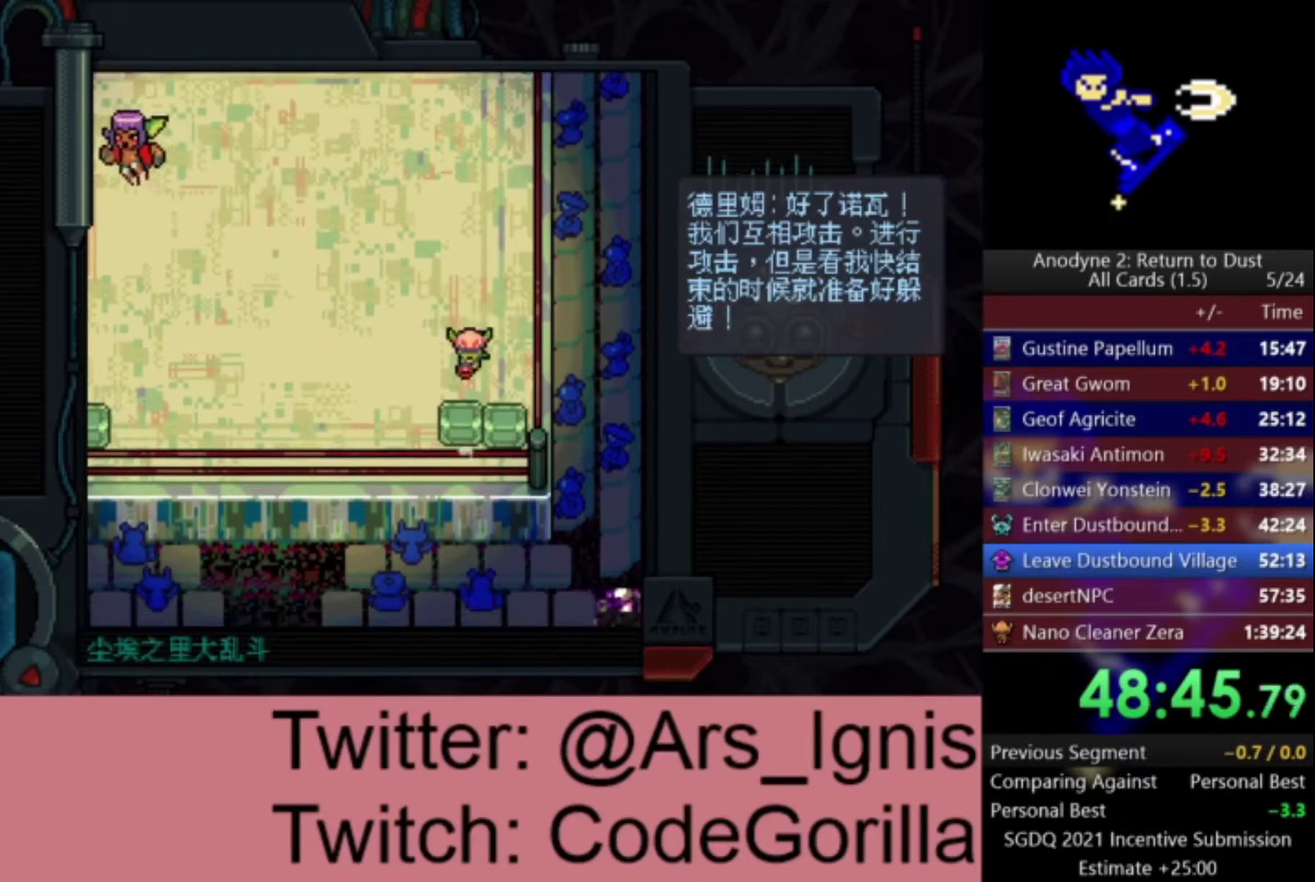
{"buttons": ["DPAD_LEFT"], "right_stick": "center", "events": [[134, "DPAD_UP", "down"], [200, "DPAD_LEFT", "down"], [200, "X", "up"], [501, "DPAD_UP", "up"]]}
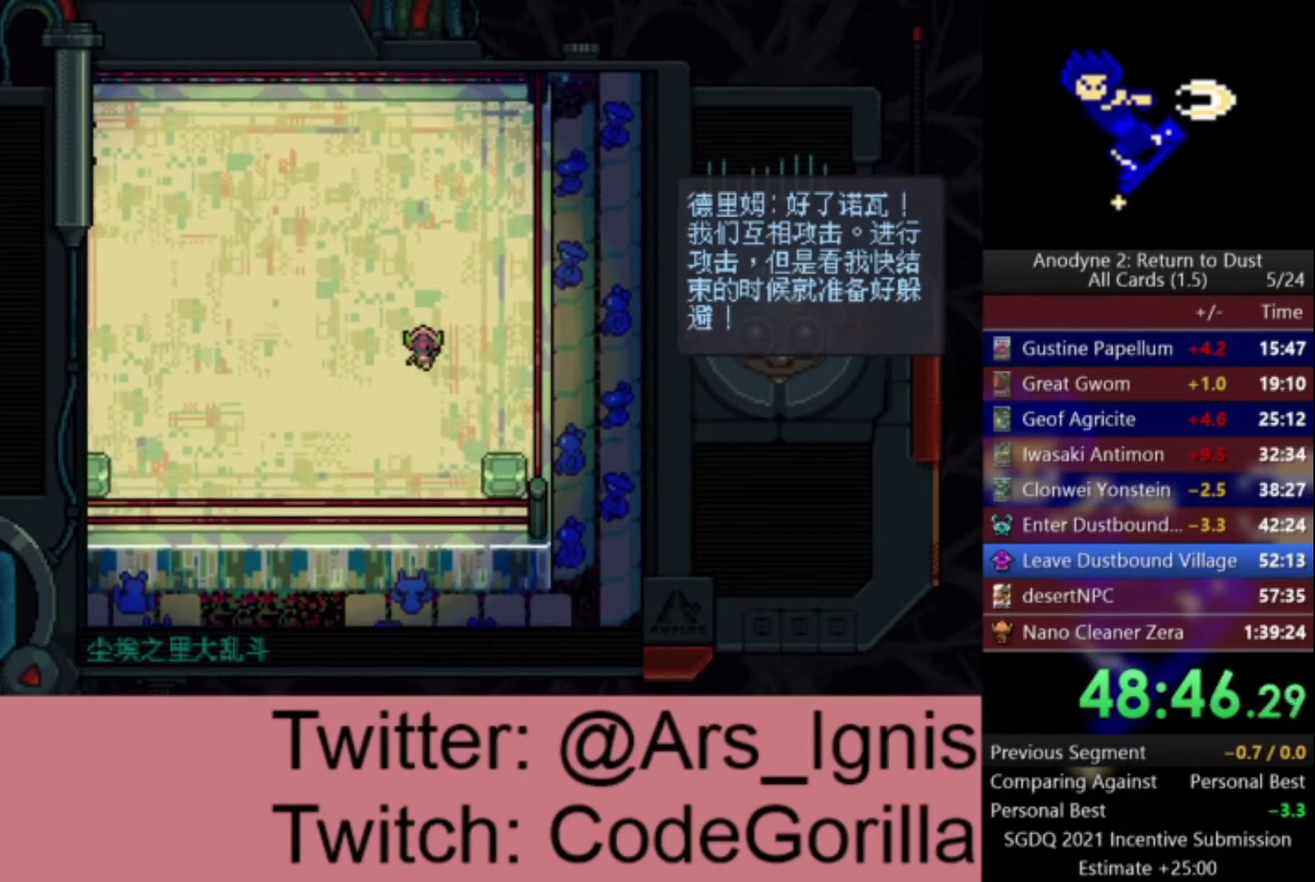
{"buttons": ["DPAD_UP"], "right_stick": "center", "events": [[133, "DPAD_UP", "down"], [167, "DPAD_LEFT", "up"]]}
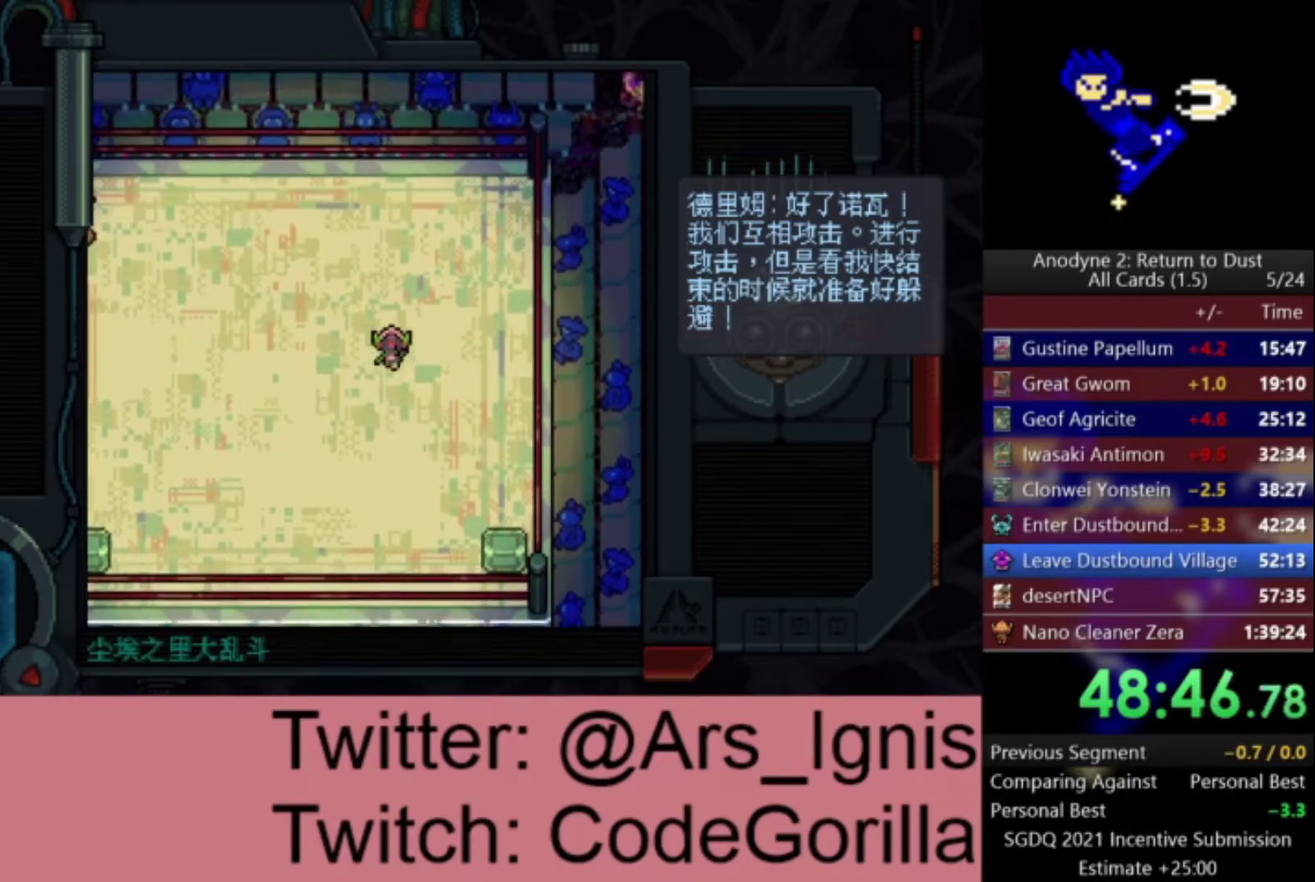
{"buttons": ["DPAD_LEFT"], "right_stick": "center", "events": [[167, "DPAD_LEFT", "down"], [434, "DPAD_UP", "up"]]}
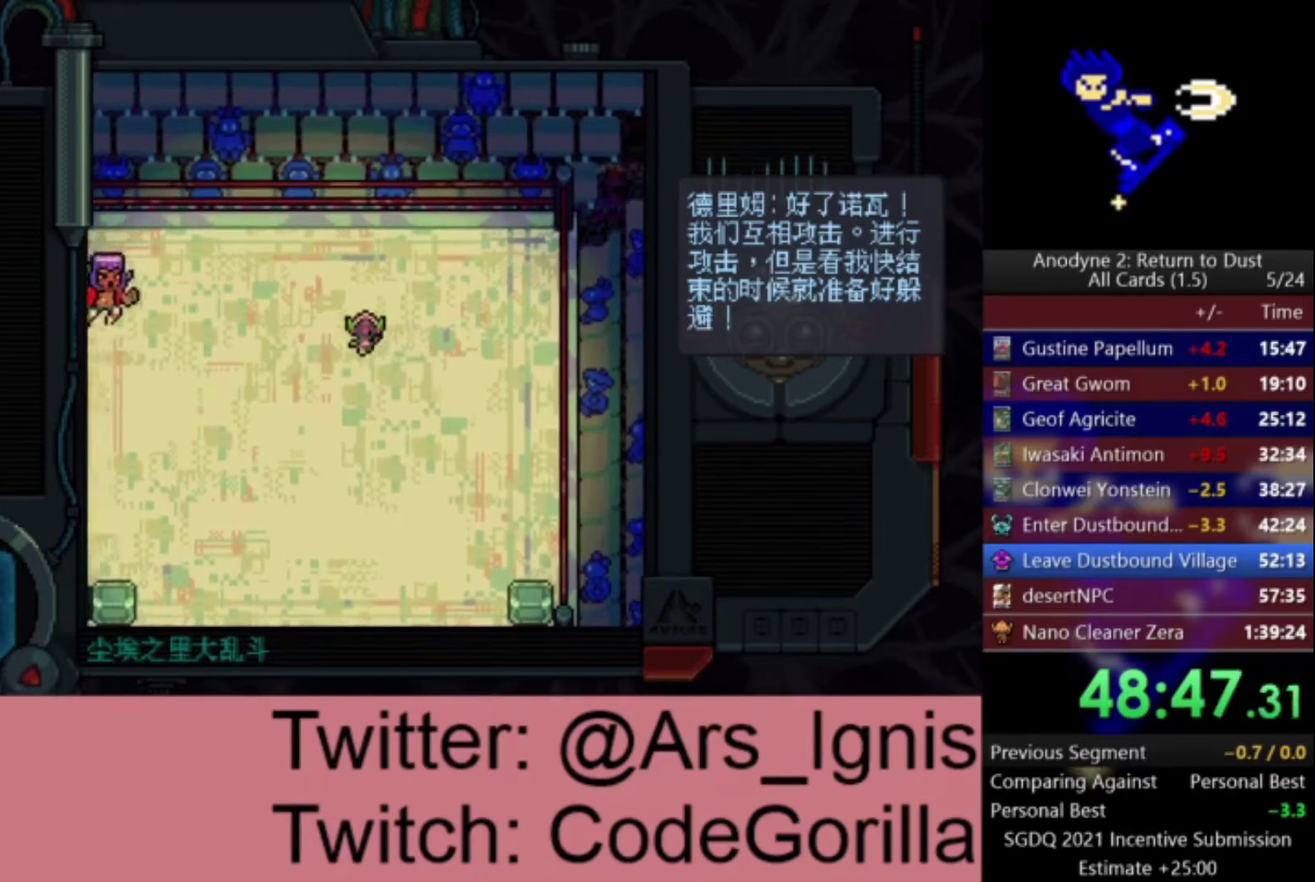
{"buttons": ["DPAD_UP"], "right_stick": "center", "events": [[33, "DPAD_UP", "down"], [200, "DPAD_UP", "up"], [233, "DPAD_DOWN", "down"], [333, "DPAD_LEFT", "up"], [367, "DPAD_RIGHT", "down"], [400, "DPAD_DOWN", "up"], [500, "DPAD_RIGHT", "up"], [500, "DPAD_UP", "down"]]}